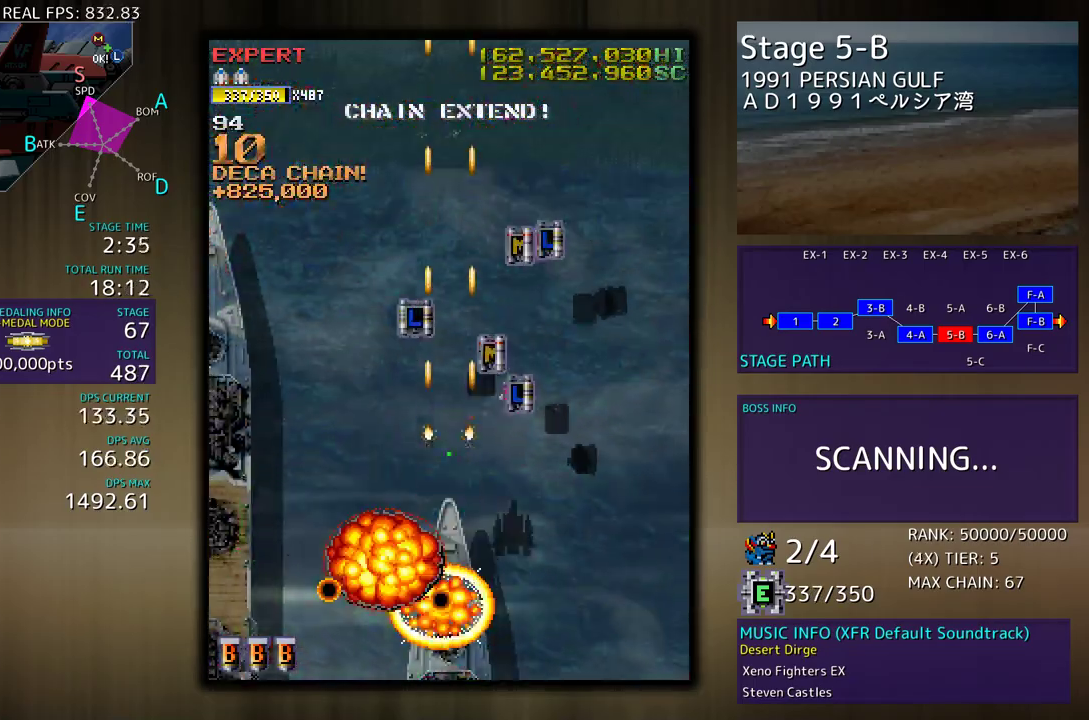
Gameplay with a controller; each line is a JSON object with the inputs held at the frame after it. "events" lists button and stick changes between this image and that frame as [ms after this image, input, new state], when the widget could be followed in between. Not read: L3 R3 other_buttons.
{"buttons": ["DPAD_LEFT"], "events": [[283, "DPAD_RIGHT", "down"], [433, "DPAD_RIGHT", "up"], [450, "DPAD_LEFT", "down"], [467, "DPAD_UP", "up"]]}
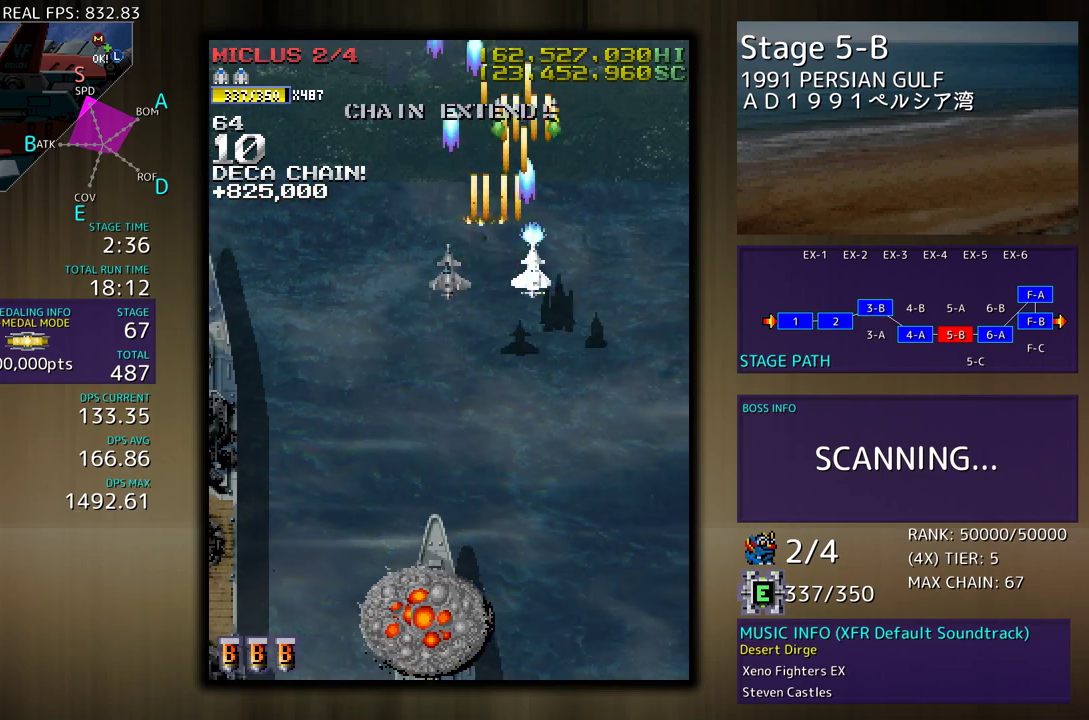
{"buttons": ["DPAD_DOWN"], "events": [[17, "DPAD_DOWN", "down"], [83, "DPAD_LEFT", "up"]]}
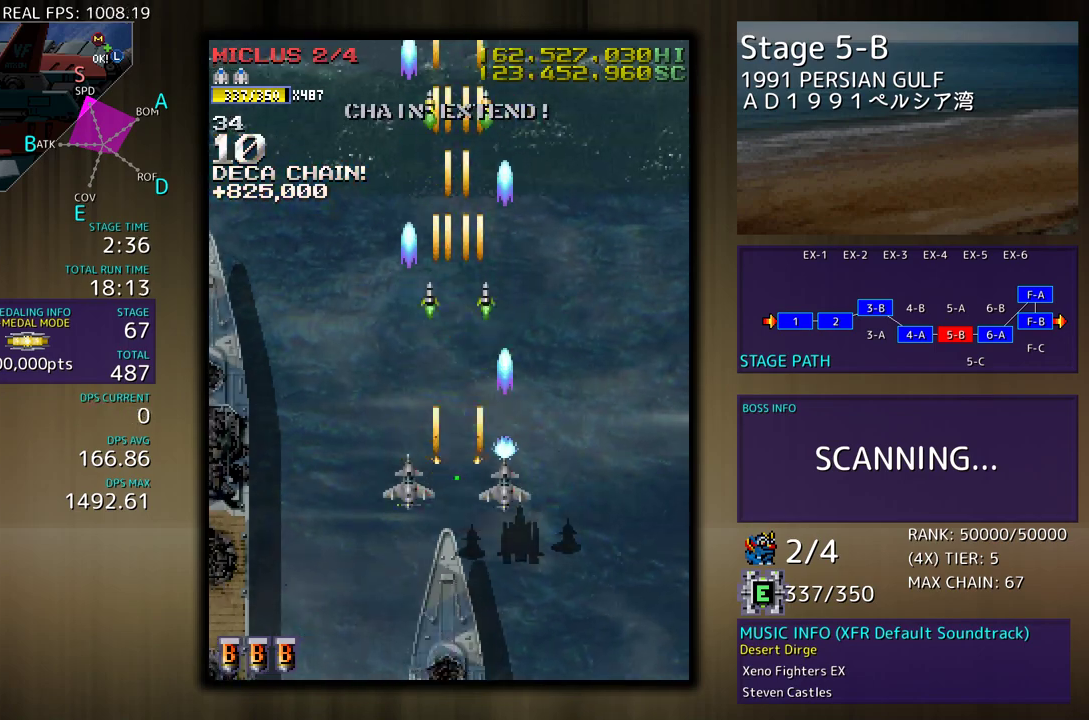
{"buttons": ["DPAD_LEFT"], "events": [[167, "DPAD_LEFT", "down"], [200, "DPAD_DOWN", "up"]]}
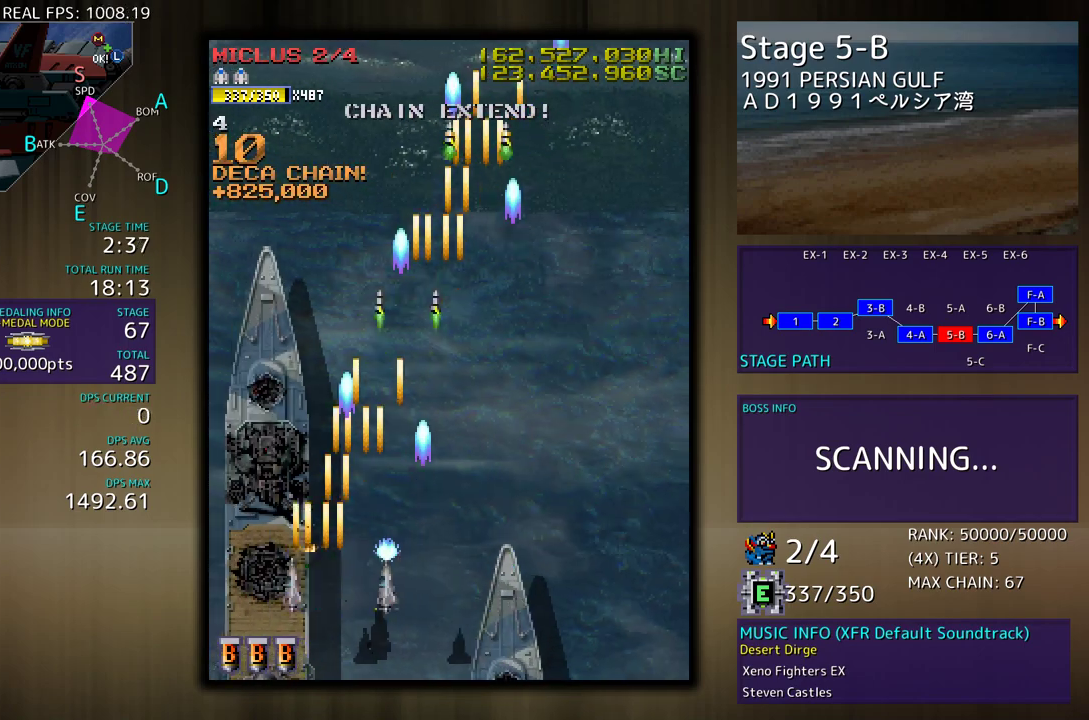
{"buttons": [], "events": [[33, "DPAD_LEFT", "up"], [33, "DPAD_UP", "down"], [167, "DPAD_UP", "up"]]}
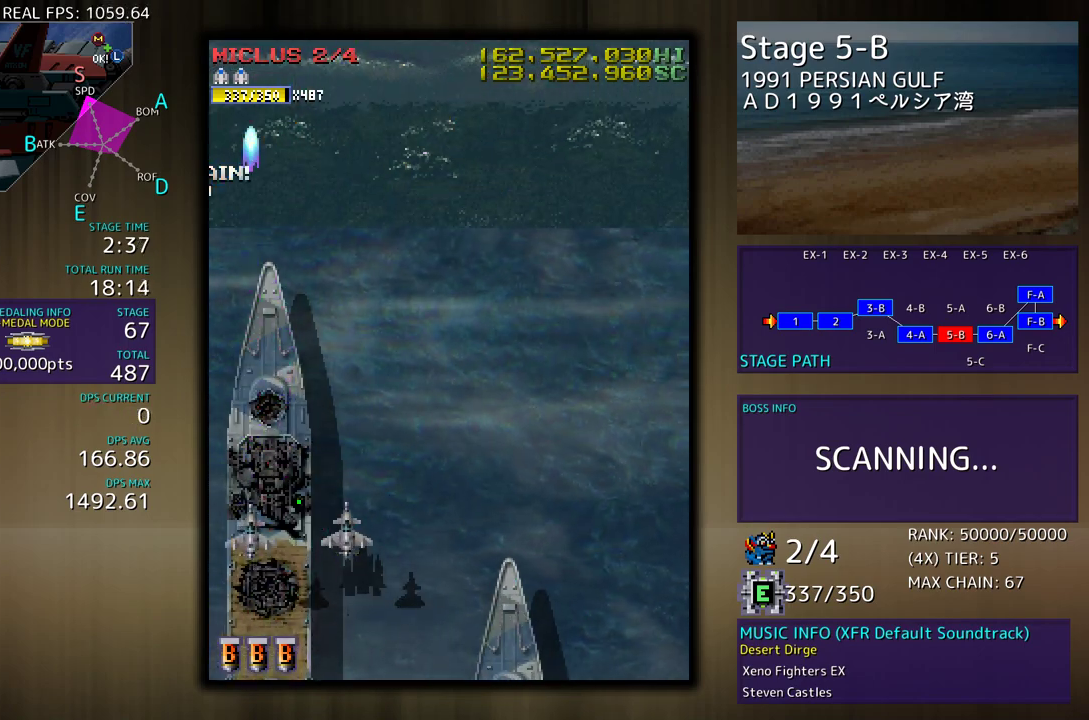
{"buttons": [], "events": [[167, "DPAD_RIGHT", "down"], [500, "DPAD_RIGHT", "up"]]}
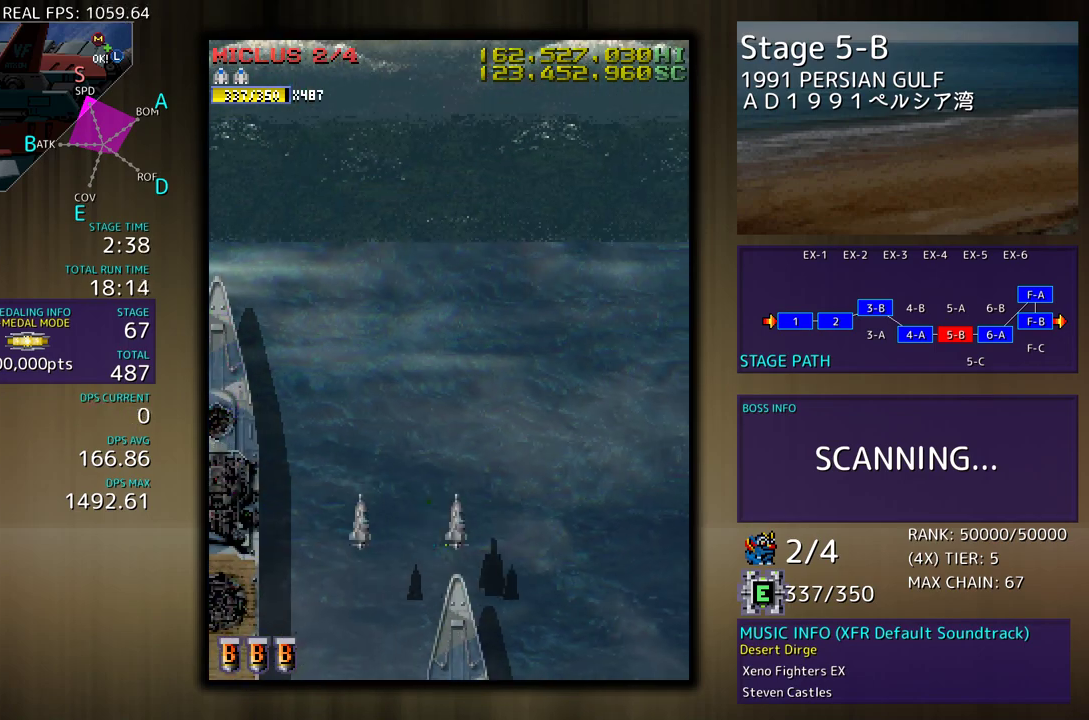
{"buttons": [], "events": []}
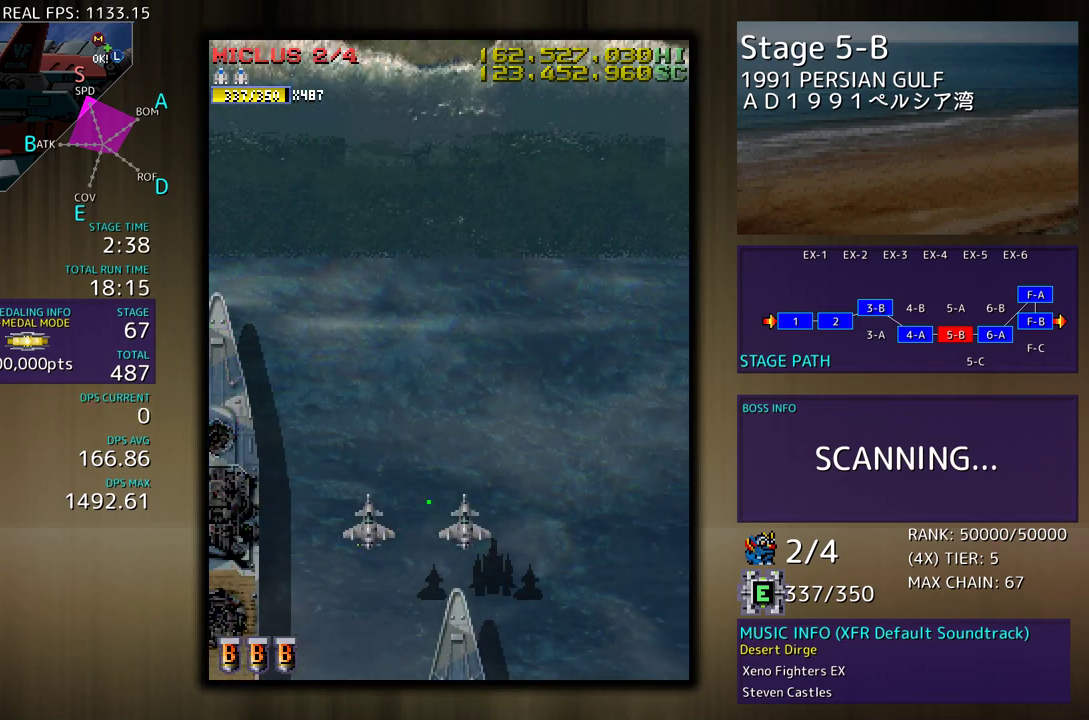
{"buttons": [], "events": [[167, "DPAD_DOWN", "down"], [183, "DPAD_RIGHT", "down"], [433, "DPAD_DOWN", "up"], [450, "DPAD_RIGHT", "up"]]}
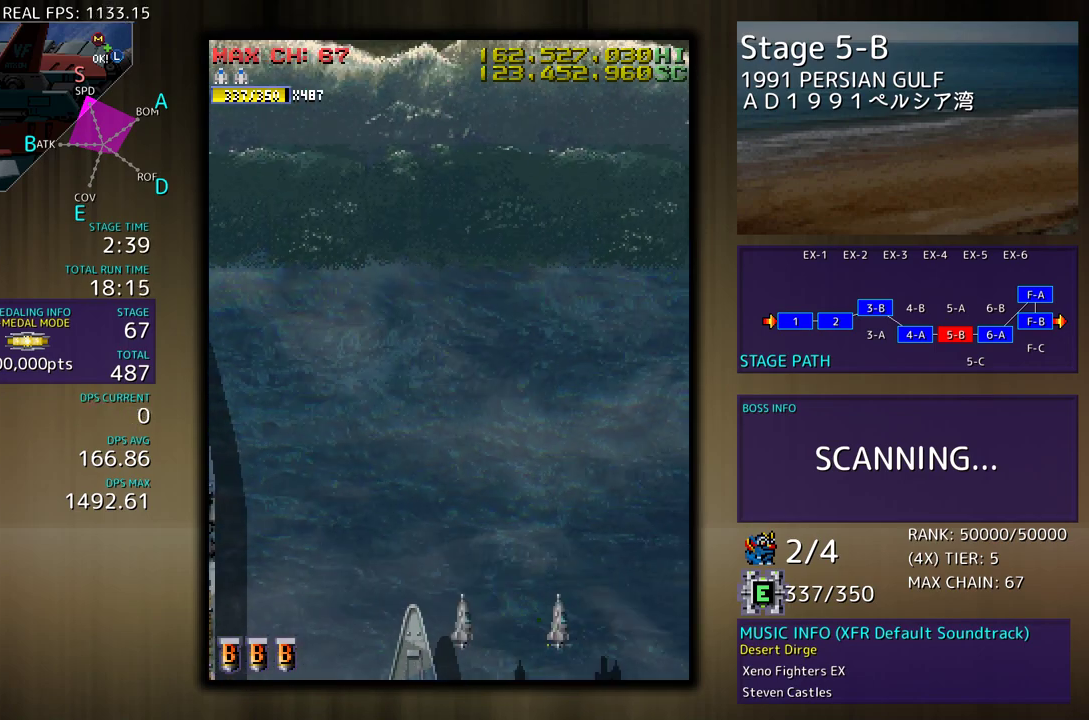
{"buttons": [], "events": []}
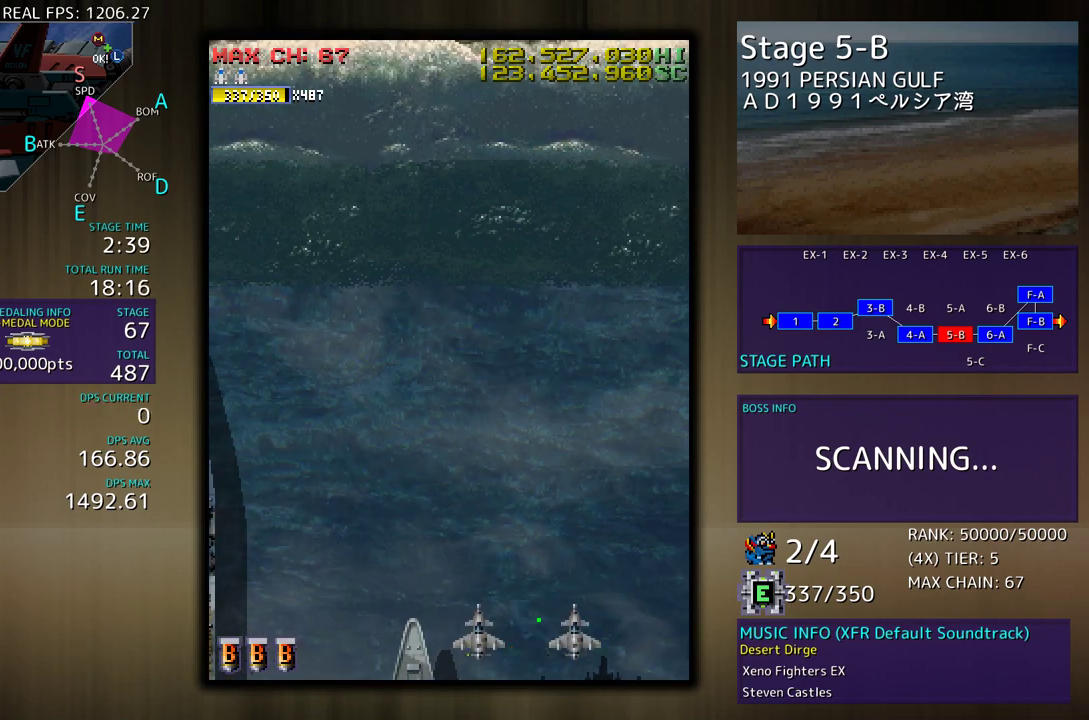
{"buttons": [], "events": []}
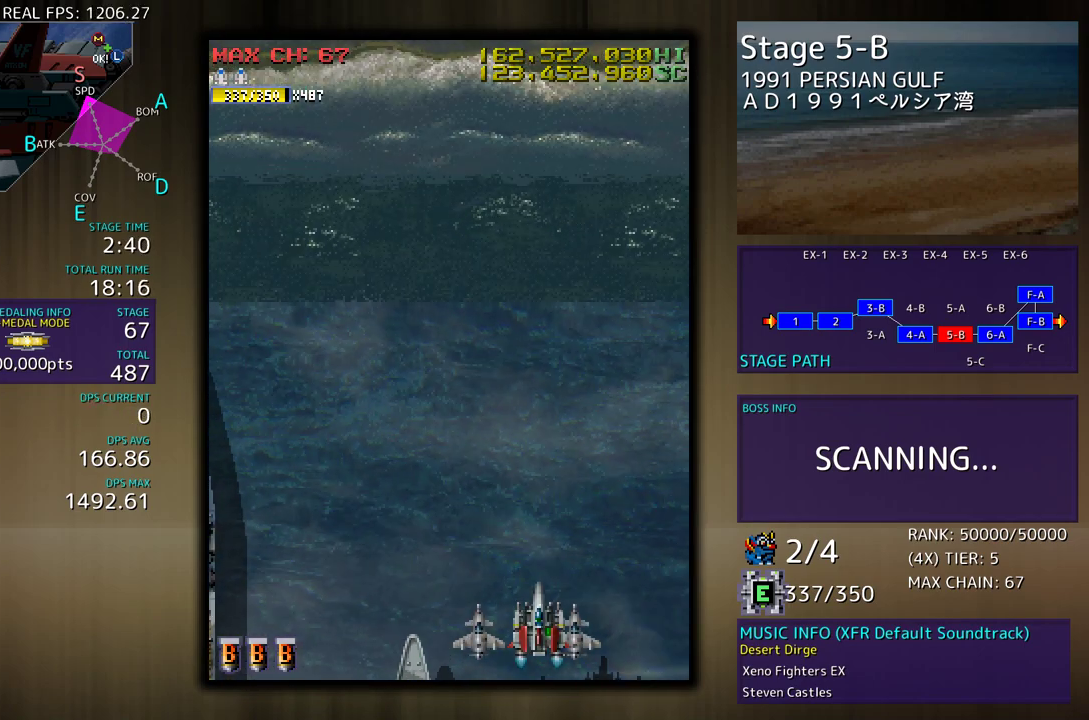
{"buttons": [], "events": []}
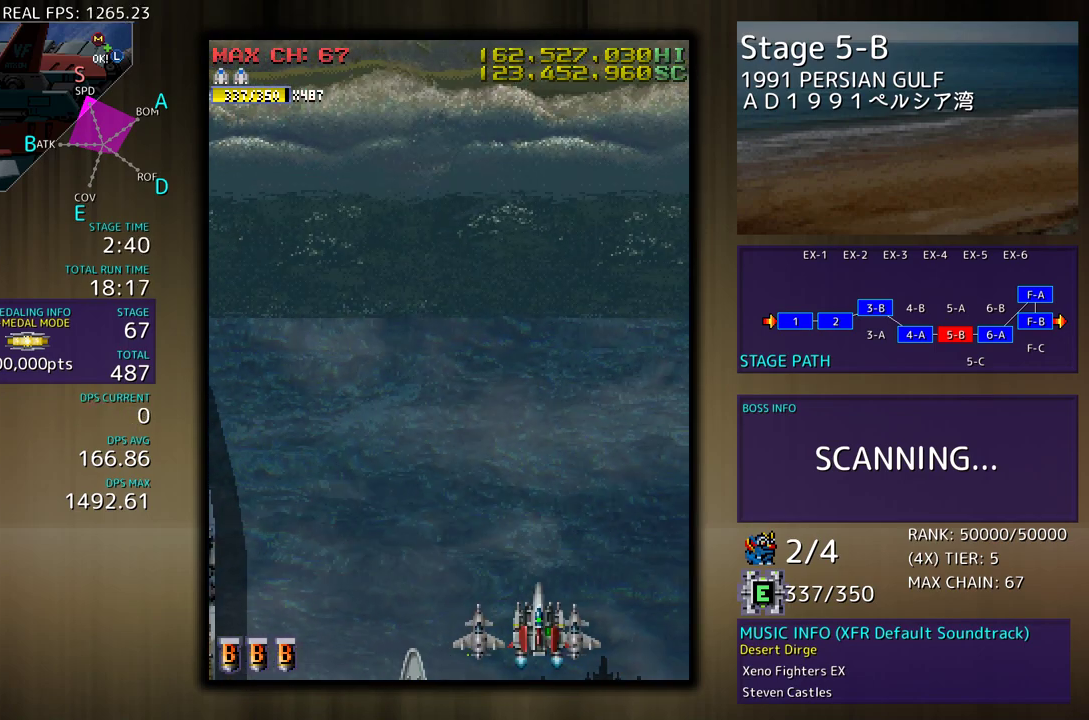
{"buttons": [], "events": []}
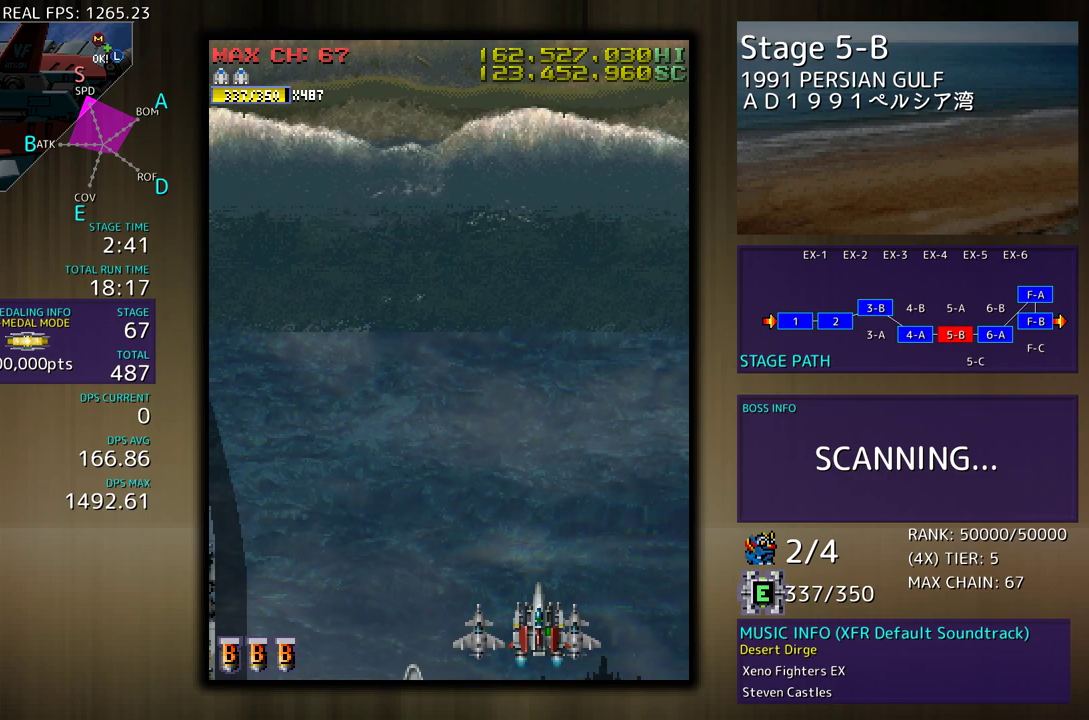
{"buttons": [], "events": []}
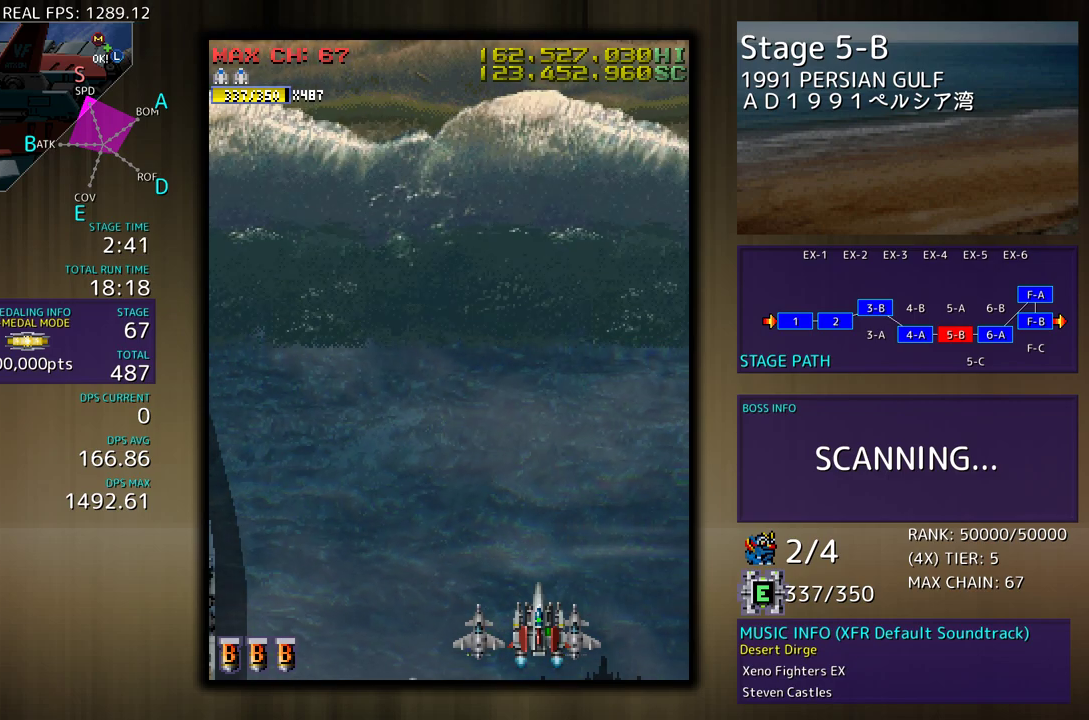
{"buttons": ["DPAD_DOWN"], "events": [[50, "DPAD_LEFT", "down"], [67, "DPAD_UP", "down"], [183, "DPAD_LEFT", "up"], [233, "DPAD_UP", "up"], [467, "DPAD_DOWN", "down"]]}
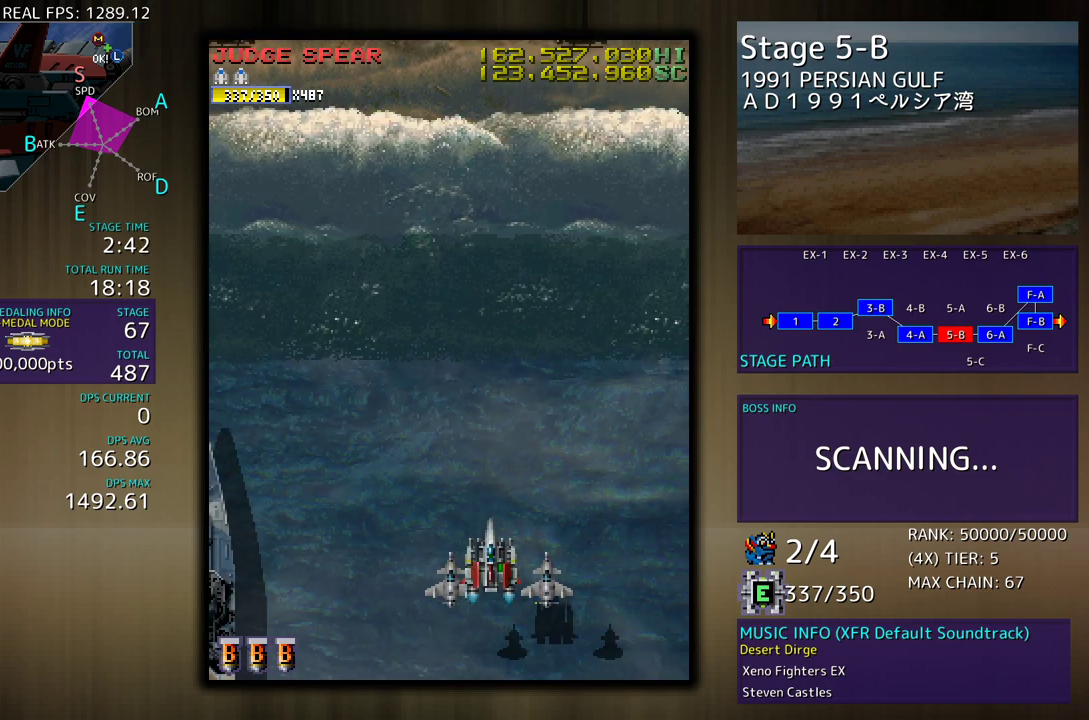
{"buttons": [], "events": [[67, "DPAD_LEFT", "down"], [100, "DPAD_DOWN", "up"], [250, "DPAD_LEFT", "up"], [317, "DPAD_UP", "down"], [483, "DPAD_UP", "up"]]}
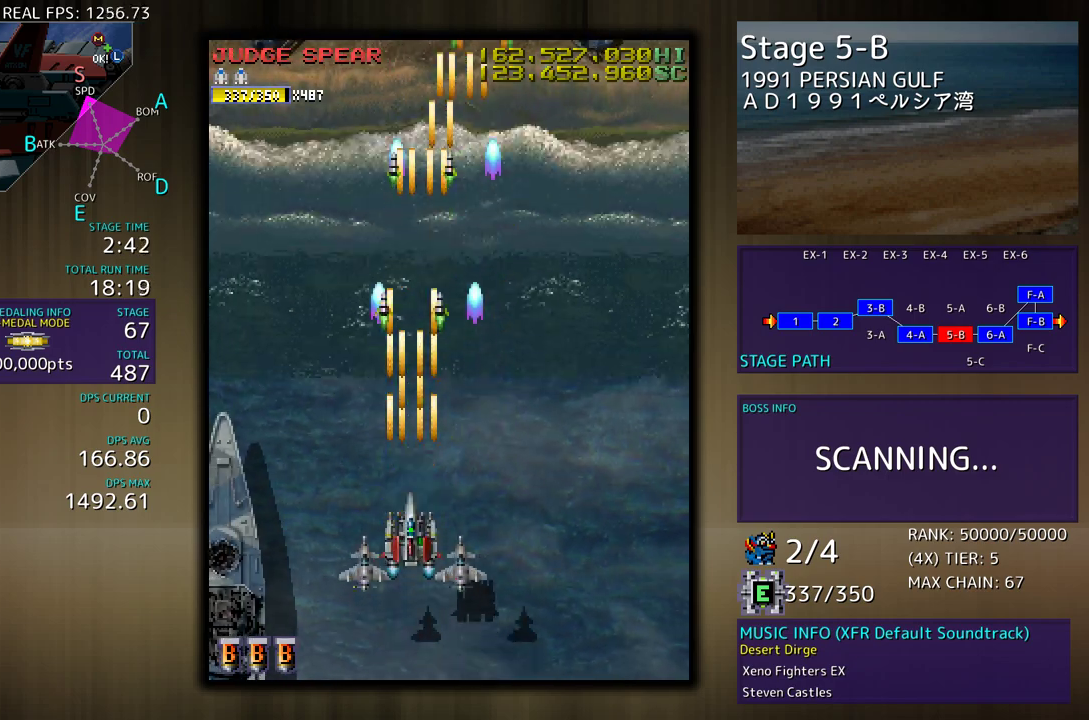
{"buttons": [], "events": [[167, "DPAD_LEFT", "down"], [333, "DPAD_UP", "down"], [433, "DPAD_LEFT", "up"], [450, "DPAD_UP", "up"]]}
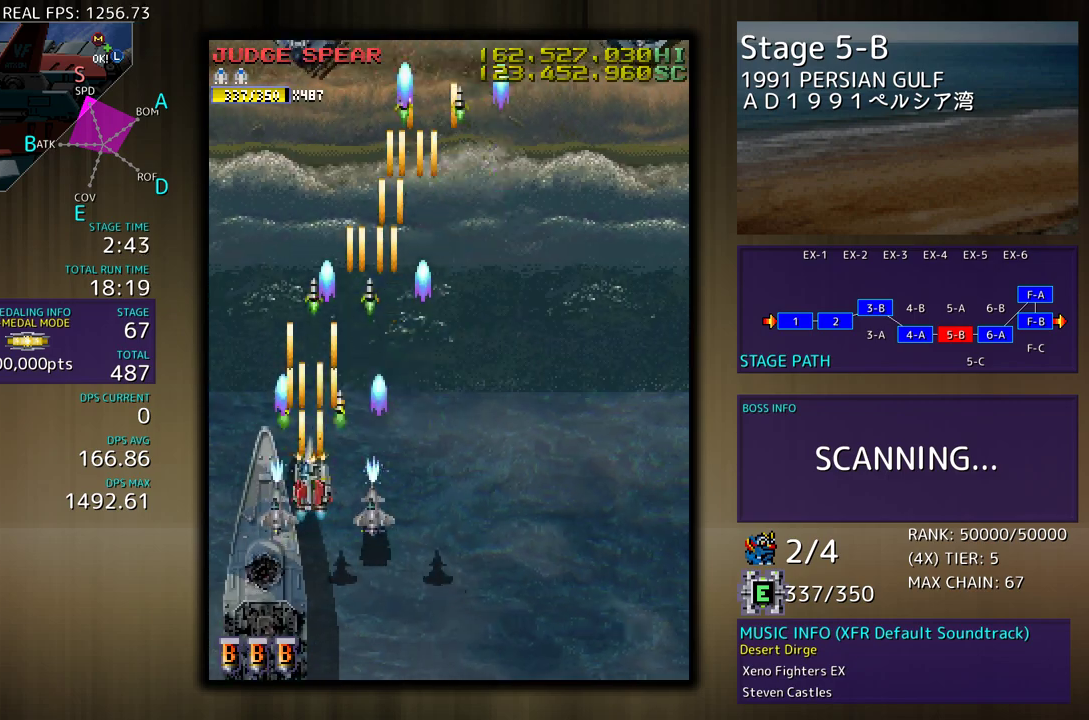
{"buttons": ["DPAD_RIGHT"], "events": [[50, "DPAD_DOWN", "down"], [50, "DPAD_RIGHT", "down"], [200, "DPAD_DOWN", "up"], [250, "DPAD_UP", "down"], [500, "DPAD_UP", "up"]]}
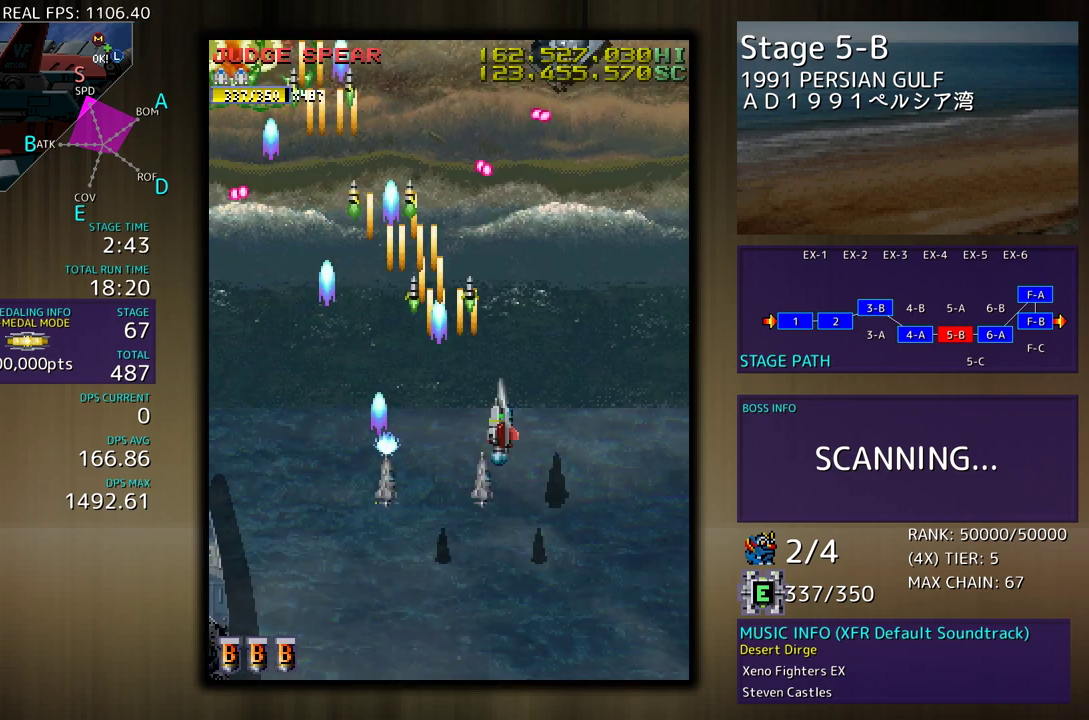
{"buttons": ["DPAD_DOWN"], "events": [[50, "DPAD_DOWN", "down"], [83, "DPAD_RIGHT", "up"], [150, "DPAD_DOWN", "up"], [217, "DPAD_DOWN", "down"], [333, "DPAD_DOWN", "up"], [383, "DPAD_LEFT", "down"], [450, "DPAD_DOWN", "down"], [500, "DPAD_LEFT", "up"]]}
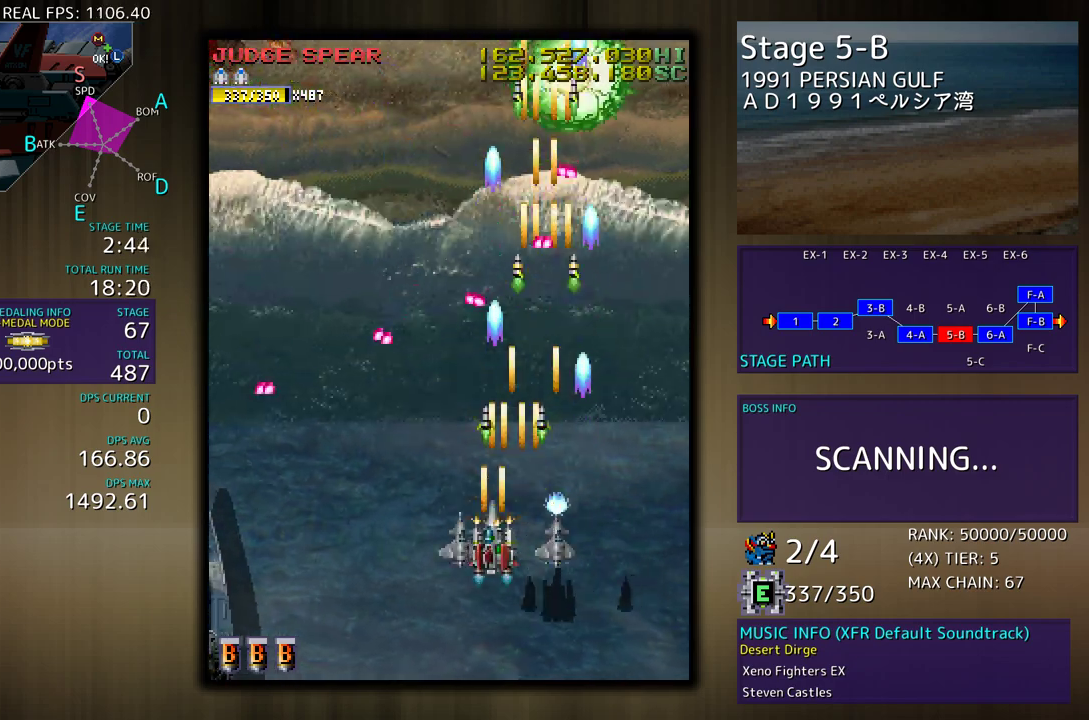
{"buttons": ["DPAD_RIGHT"], "events": [[50, "DPAD_RIGHT", "down"], [150, "DPAD_RIGHT", "up"], [167, "DPAD_DOWN", "up"], [317, "DPAD_RIGHT", "down"]]}
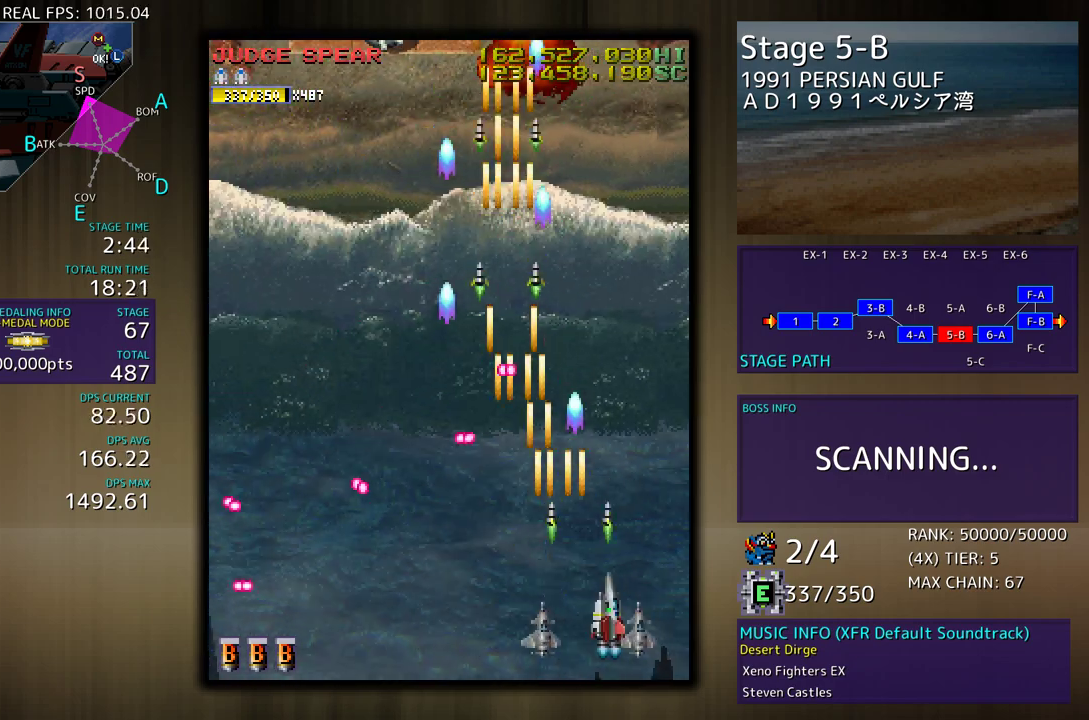
{"buttons": ["DPAD_LEFT"], "events": [[67, "DPAD_UP", "down"], [233, "DPAD_RIGHT", "up"], [267, "DPAD_LEFT", "down"], [450, "DPAD_UP", "up"]]}
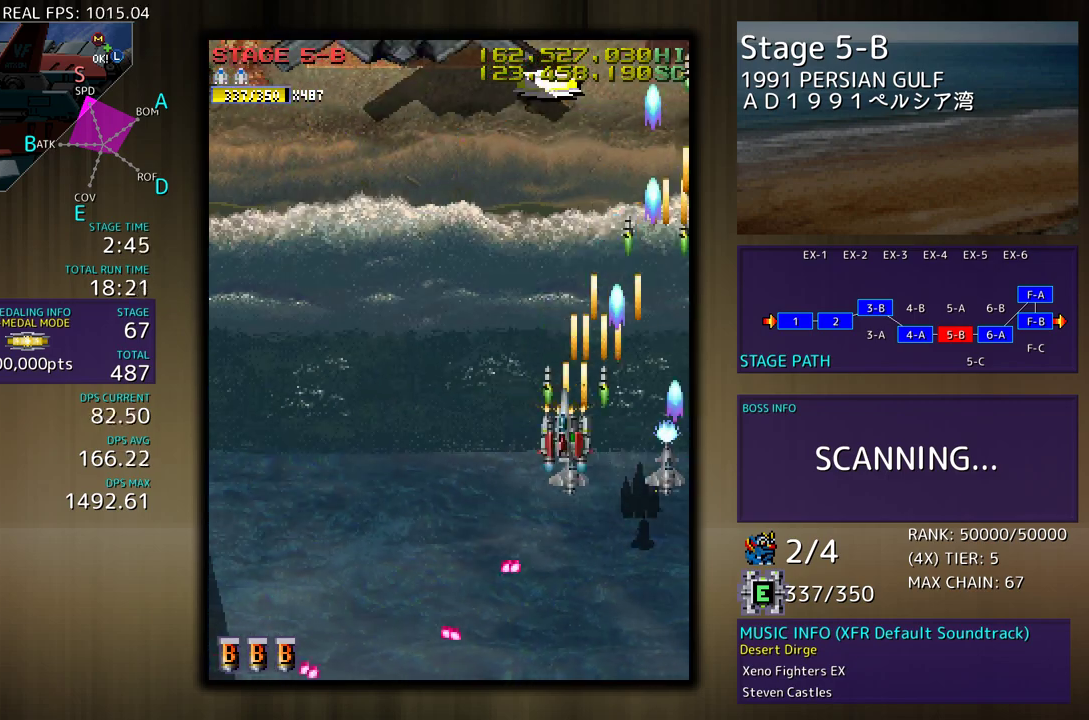
{"buttons": [], "events": [[83, "DPAD_DOWN", "down"], [267, "DPAD_DOWN", "up"], [283, "DPAD_DOWN", "down"], [333, "DPAD_LEFT", "up"], [350, "DPAD_RIGHT", "down"], [400, "DPAD_RIGHT", "up"], [417, "DPAD_DOWN", "up"]]}
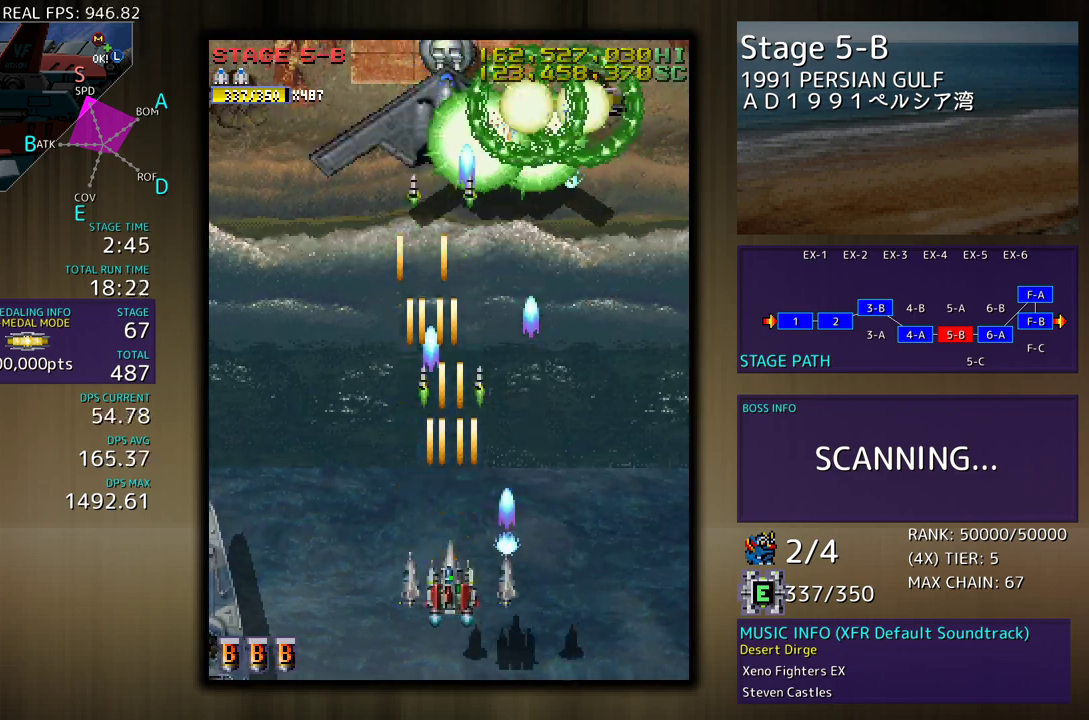
{"buttons": [], "events": [[133, "DPAD_UP", "down"], [233, "DPAD_UP", "up"], [333, "DPAD_DOWN", "down"], [467, "DPAD_DOWN", "up"]]}
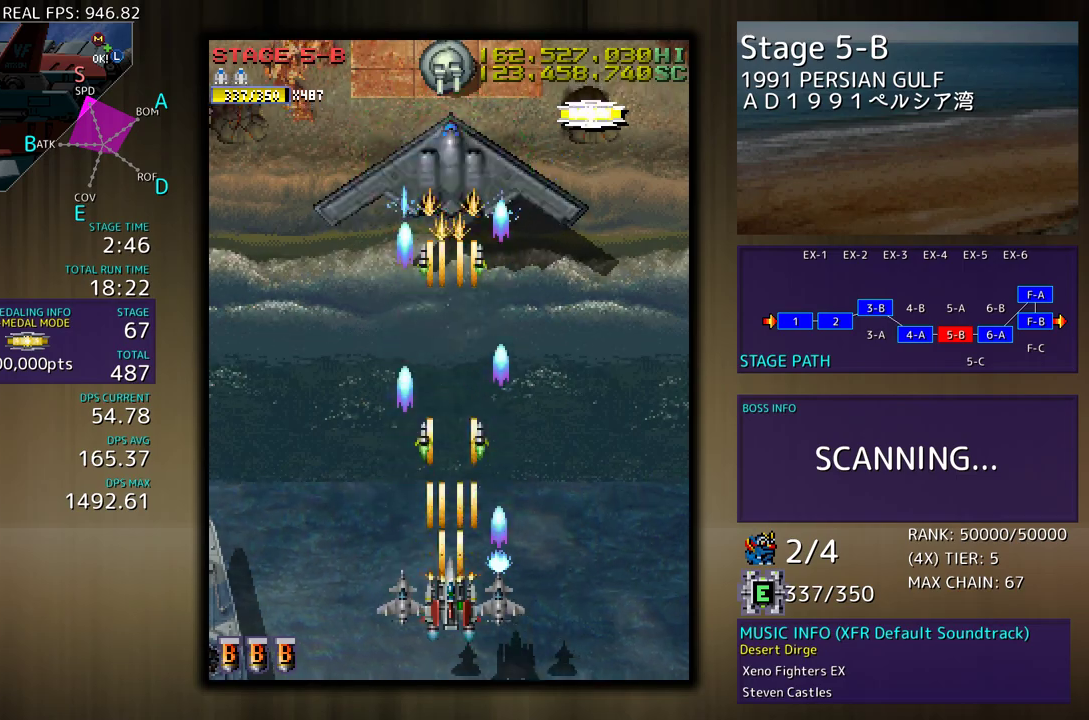
{"buttons": ["DPAD_DOWN", "DPAD_LEFT"], "events": [[17, "DPAD_DOWN", "down"], [100, "DPAD_DOWN", "up"], [183, "DPAD_DOWN", "down"], [283, "DPAD_DOWN", "up"], [483, "DPAD_DOWN", "down"], [483, "DPAD_LEFT", "down"]]}
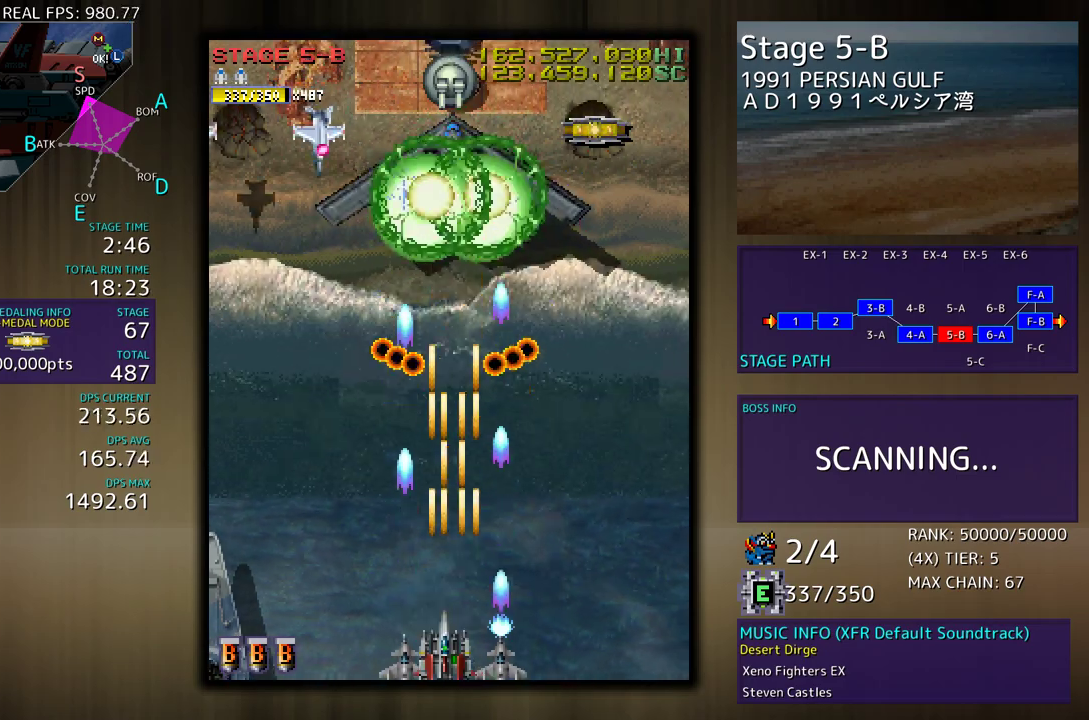
{"buttons": ["DPAD_RIGHT"], "events": [[17, "DPAD_DOWN", "up"], [117, "DPAD_LEFT", "up"], [167, "DPAD_LEFT", "down"], [283, "DPAD_LEFT", "up"], [367, "DPAD_UP", "down"], [383, "DPAD_LEFT", "down"], [433, "DPAD_LEFT", "up"], [467, "DPAD_RIGHT", "down"], [467, "DPAD_UP", "up"]]}
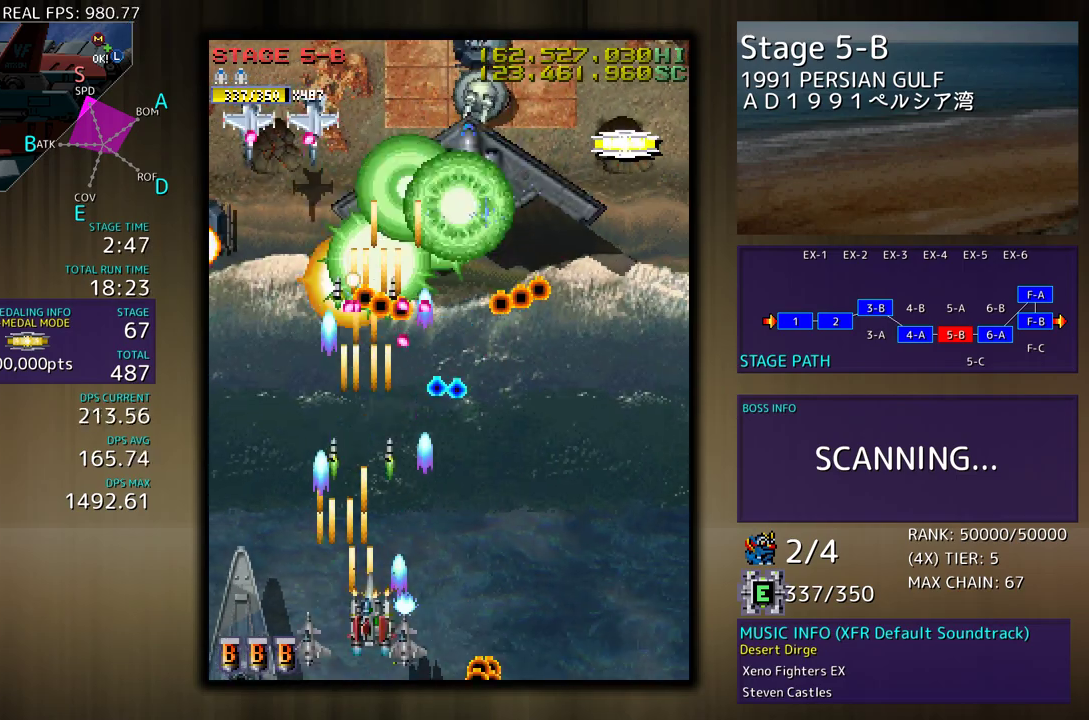
{"buttons": ["DPAD_RIGHT"], "events": [[17, "DPAD_DOWN", "down"], [133, "DPAD_RIGHT", "up"], [167, "DPAD_DOWN", "up"], [200, "DPAD_DOWN", "down"], [217, "DPAD_RIGHT", "down"], [383, "DPAD_RIGHT", "up"], [400, "DPAD_DOWN", "up"], [483, "DPAD_RIGHT", "down"]]}
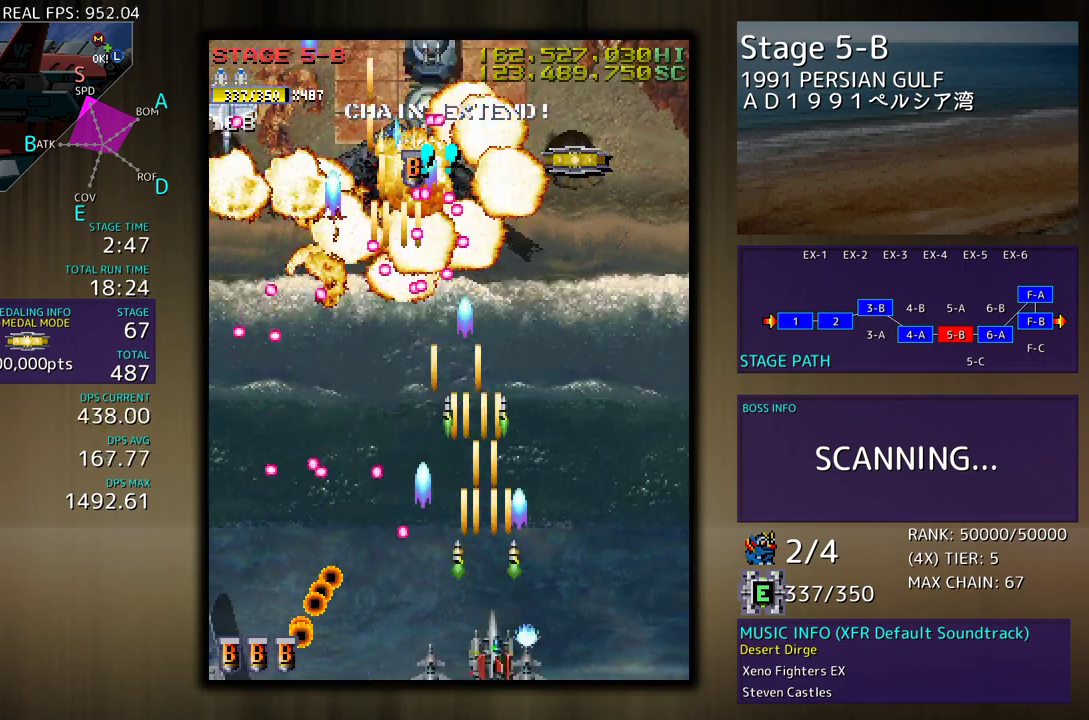
{"buttons": ["DPAD_RIGHT"], "events": [[67, "DPAD_RIGHT", "up"], [167, "DPAD_RIGHT", "down"], [167, "DPAD_UP", "down"], [233, "DPAD_UP", "up"], [250, "DPAD_RIGHT", "up"], [350, "DPAD_RIGHT", "down"], [367, "DPAD_UP", "down"], [450, "DPAD_UP", "up"]]}
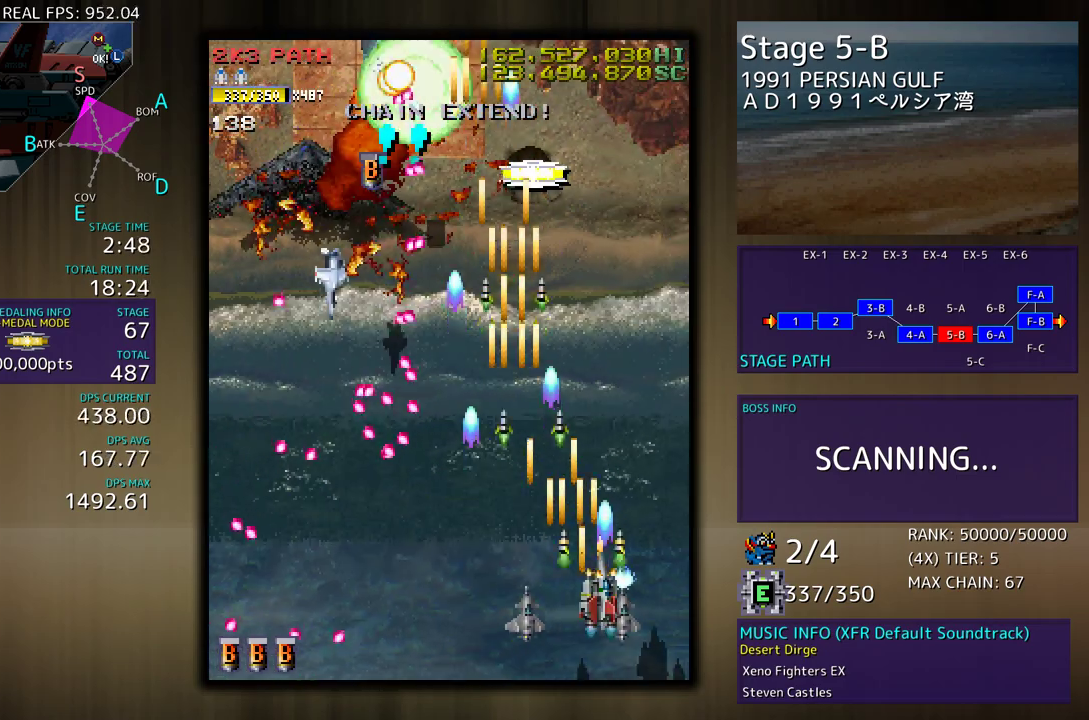
{"buttons": [], "events": [[33, "DPAD_UP", "down"], [167, "DPAD_RIGHT", "up"], [167, "DPAD_UP", "up"], [333, "DPAD_DOWN", "down"], [333, "DPAD_RIGHT", "down"], [367, "DPAD_RIGHT", "up"], [450, "DPAD_DOWN", "up"]]}
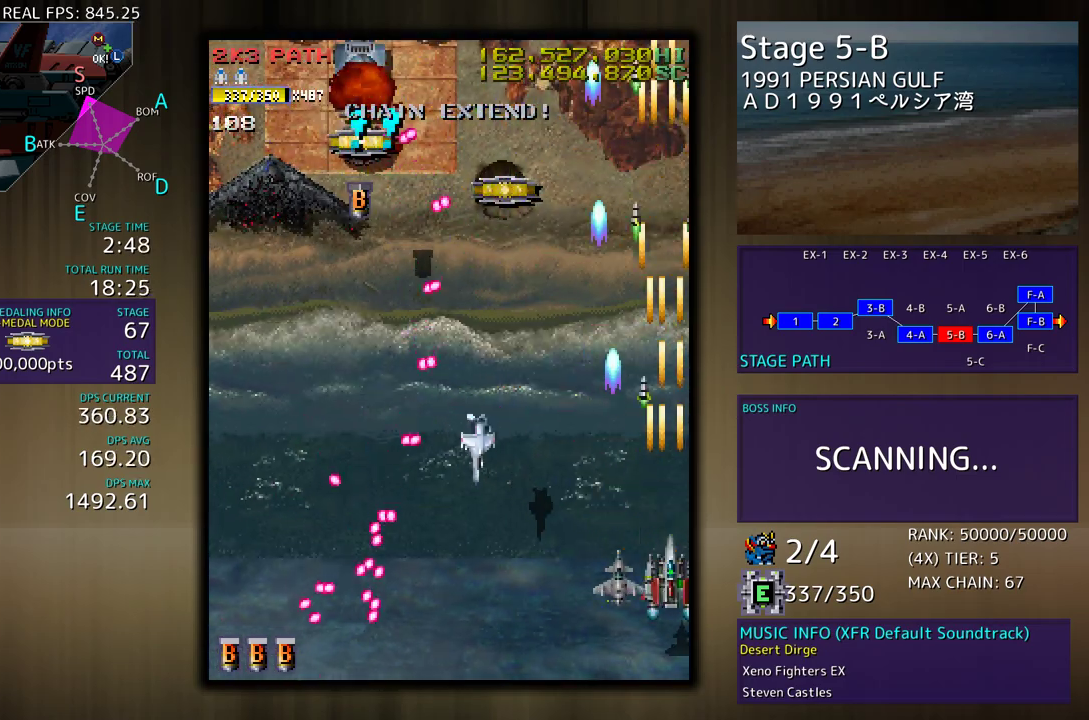
{"buttons": [], "events": [[50, "DPAD_DOWN", "down"], [50, "DPAD_LEFT", "down"], [100, "DPAD_DOWN", "up"], [167, "DPAD_LEFT", "up"], [200, "DPAD_DOWN", "down"], [233, "DPAD_RIGHT", "down"], [267, "DPAD_RIGHT", "up"], [333, "DPAD_DOWN", "up"]]}
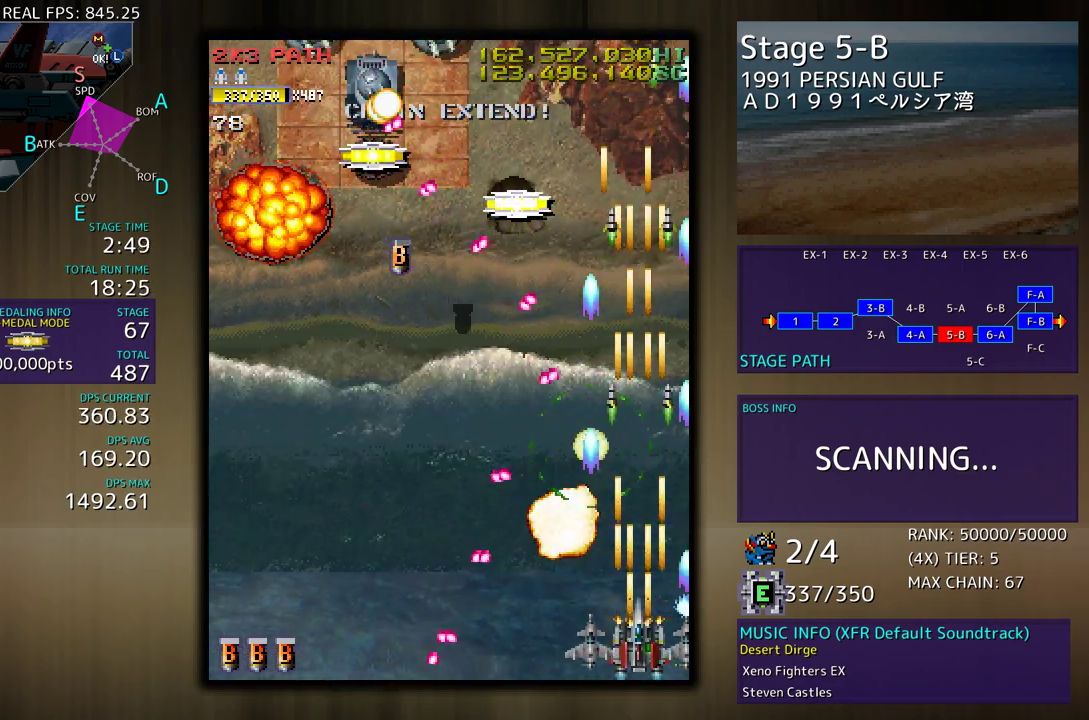
{"buttons": ["DPAD_UP", "DPAD_LEFT"], "events": [[433, "DPAD_LEFT", "down"], [450, "DPAD_UP", "down"]]}
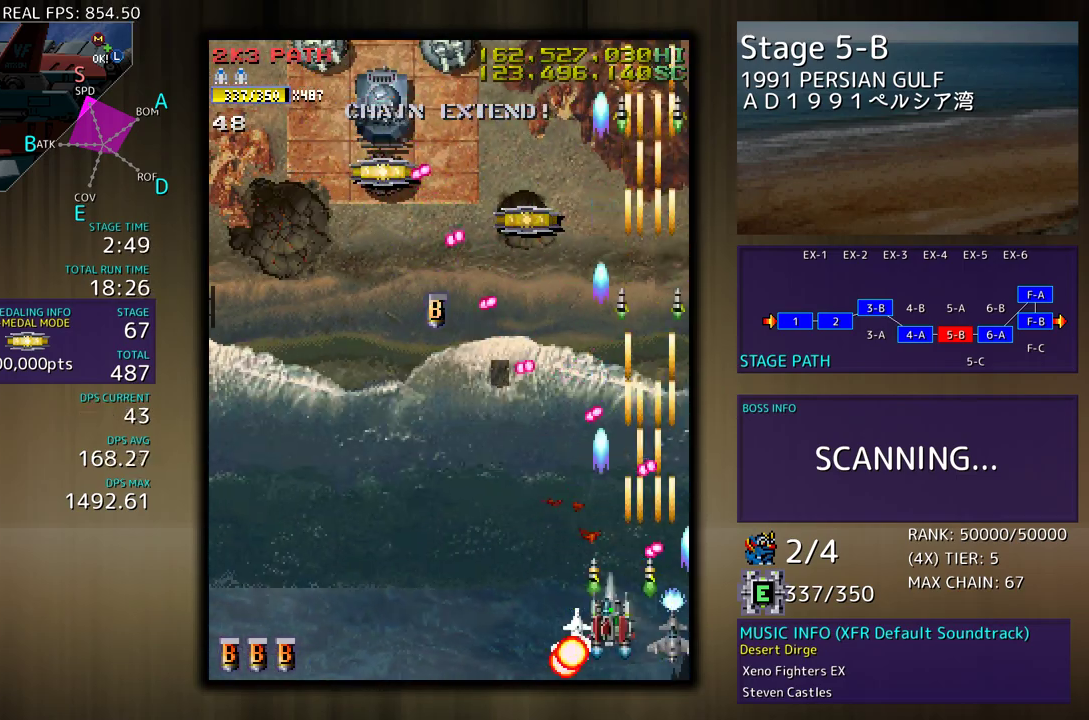
{"buttons": [], "events": [[100, "DPAD_UP", "up"], [417, "DPAD_LEFT", "up"]]}
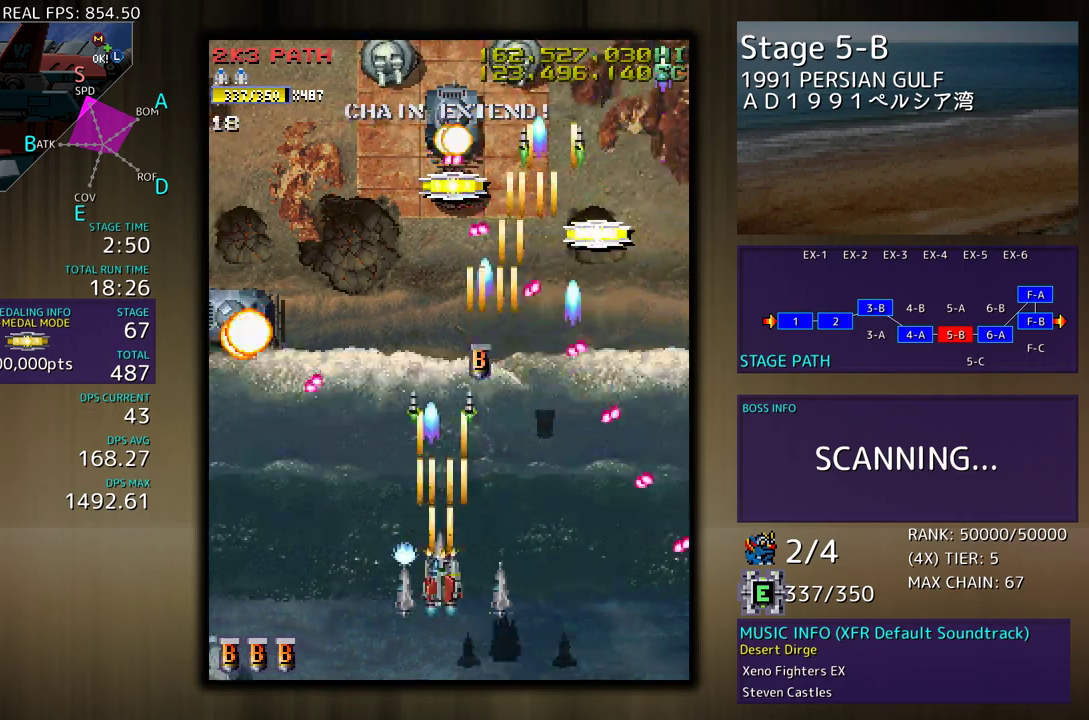
{"buttons": [], "events": [[100, "DPAD_DOWN", "down"], [100, "DPAD_LEFT", "down"], [233, "DPAD_DOWN", "up"], [450, "DPAD_LEFT", "up"]]}